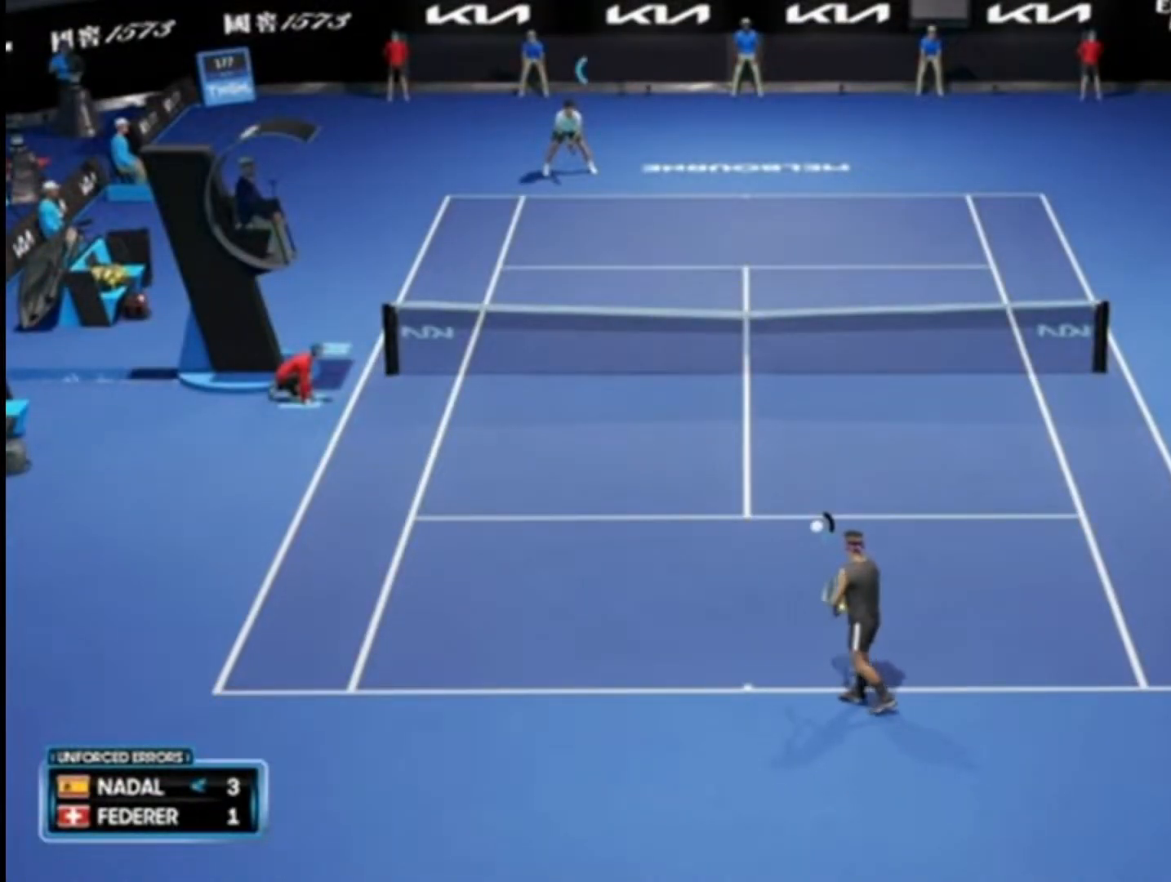
Gameplay with a controller (PlayStation layout); each line is a JSON object with the inputs held at the frame after it. "events" lists button and stick changes between this image and that frame as [ms after this image, input, new state], when the widget could be followed in between.
{"buttons": [], "left_stick": "center", "right_stick": "center", "events": [[350, "left_stick", "center"]]}
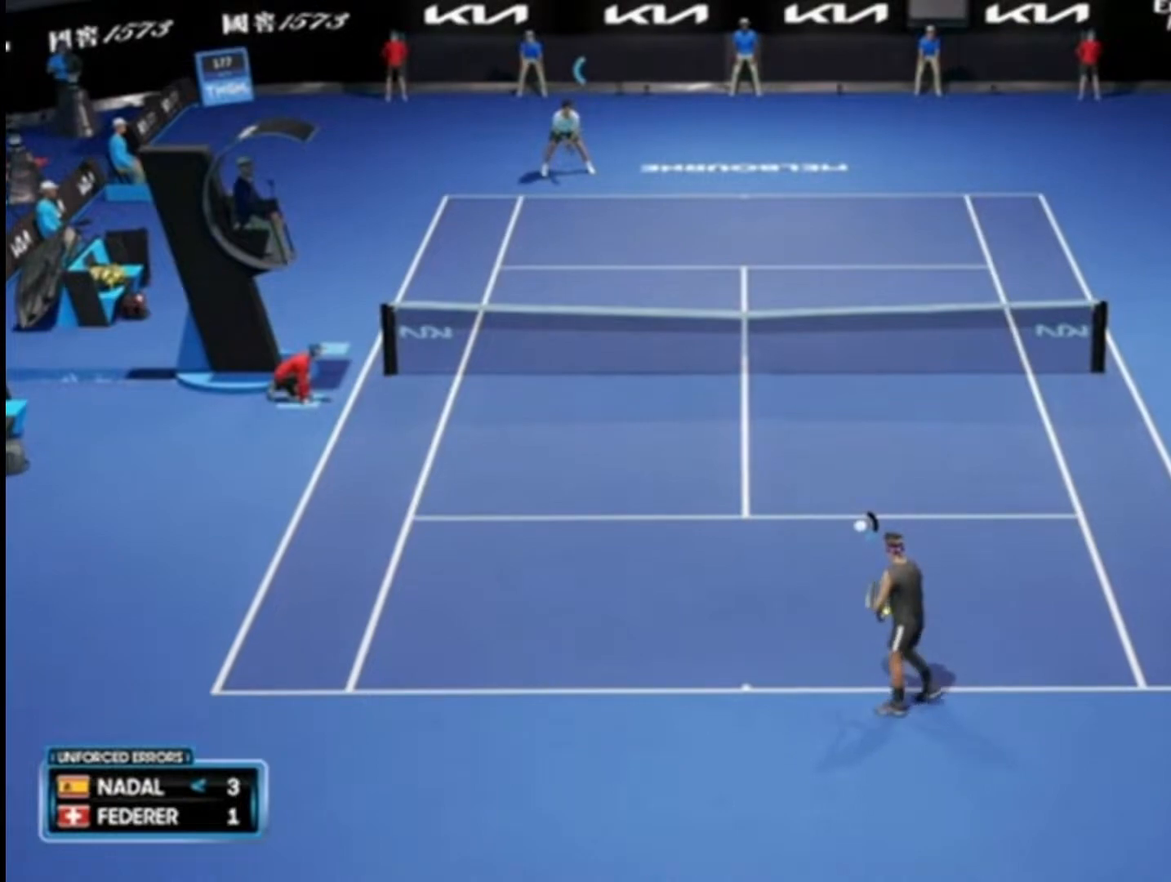
{"buttons": [], "left_stick": "left", "right_stick": "center", "events": [[417, "left_stick", "left"]]}
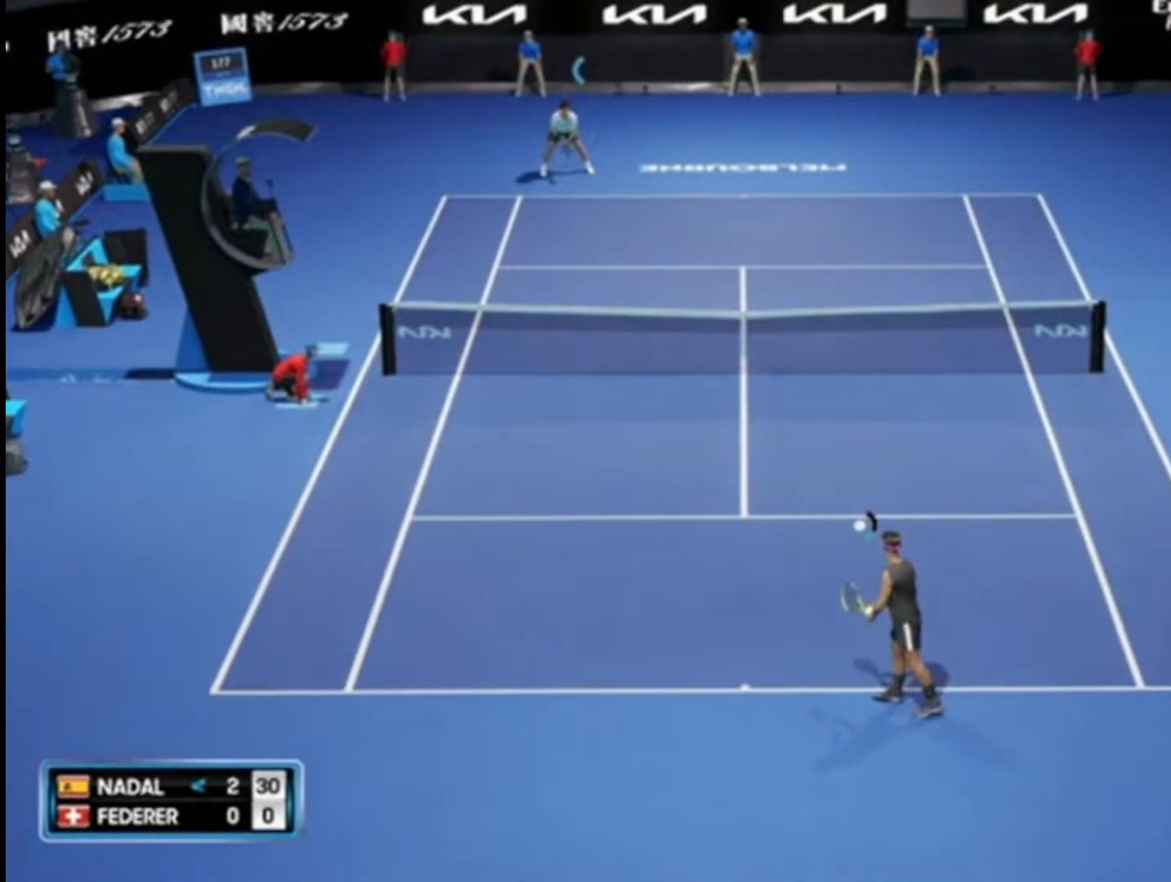
{"buttons": [], "left_stick": "center", "right_stick": "center", "events": [[300, "left_stick", "center"]]}
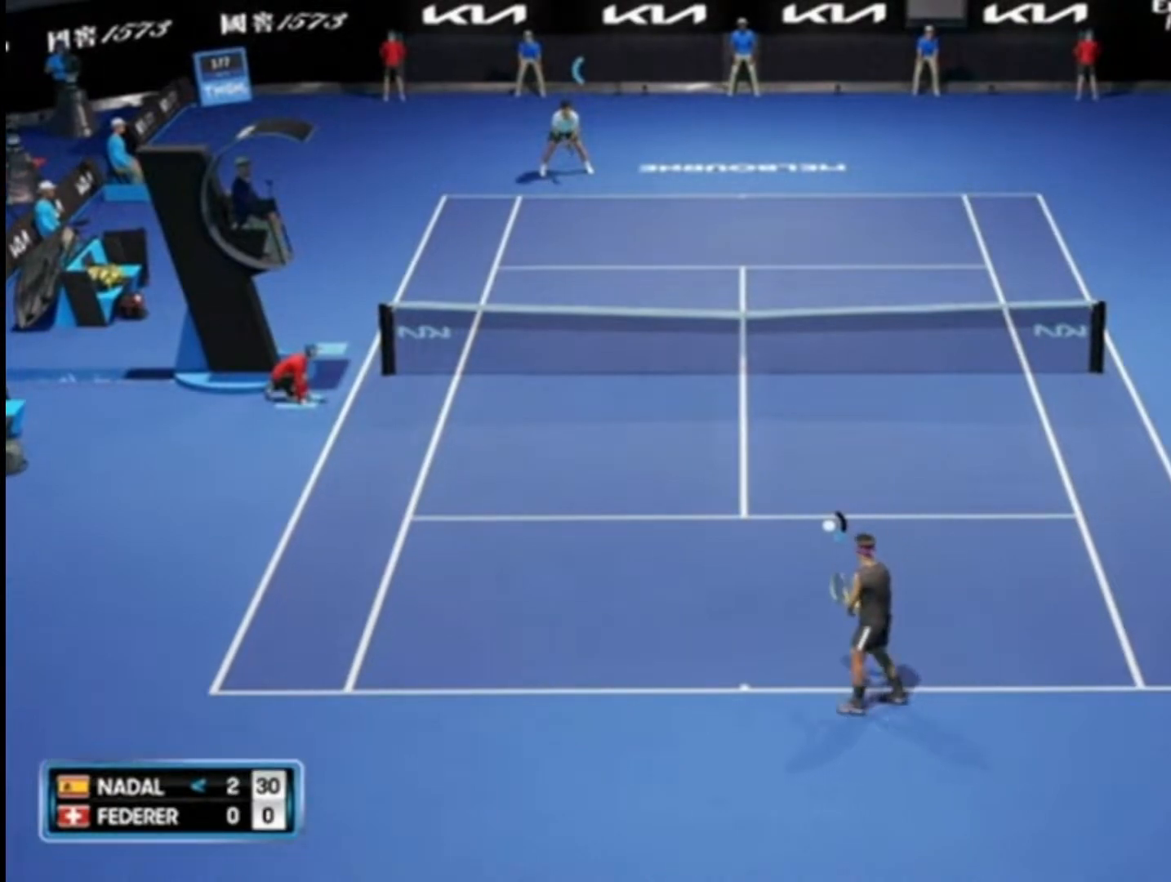
{"buttons": [], "left_stick": "center", "right_stick": "center", "events": []}
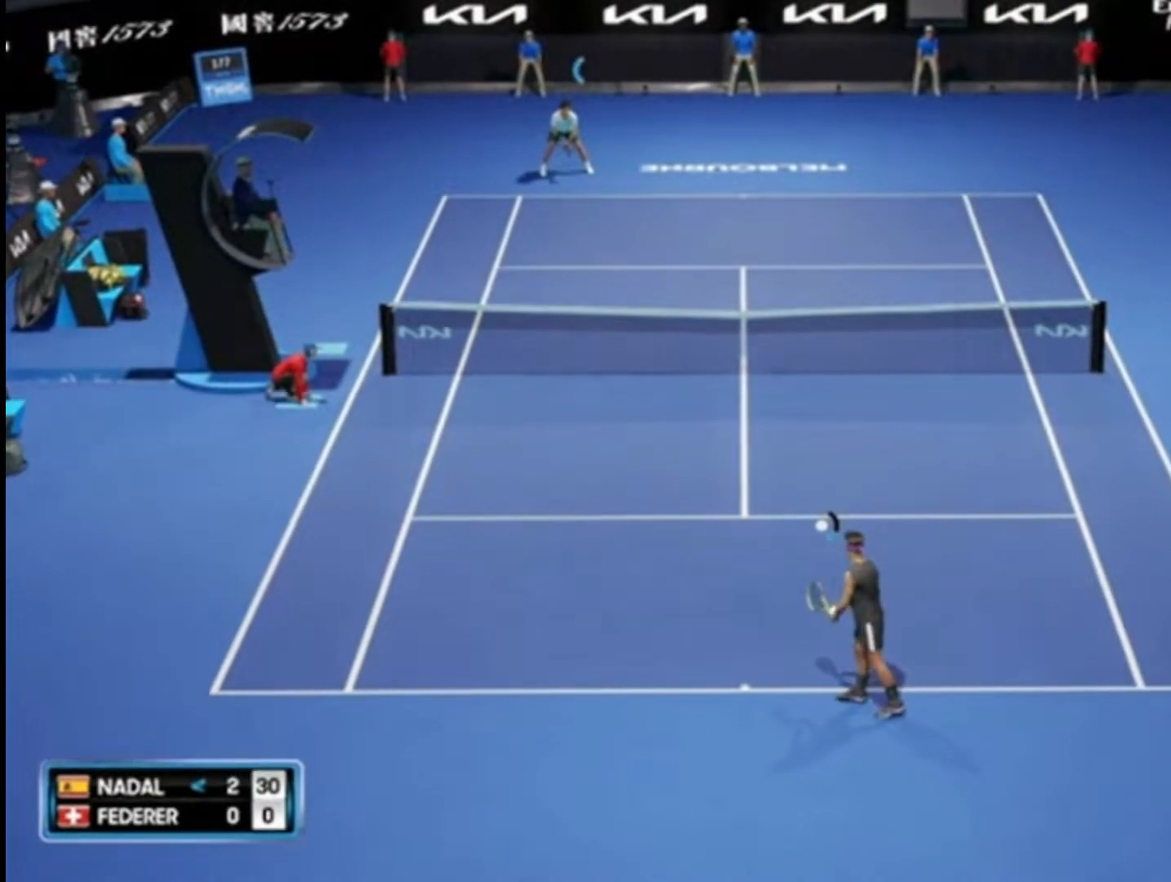
{"buttons": [], "left_stick": "up-right", "right_stick": "center", "events": [[467, "left_stick", "up-right"]]}